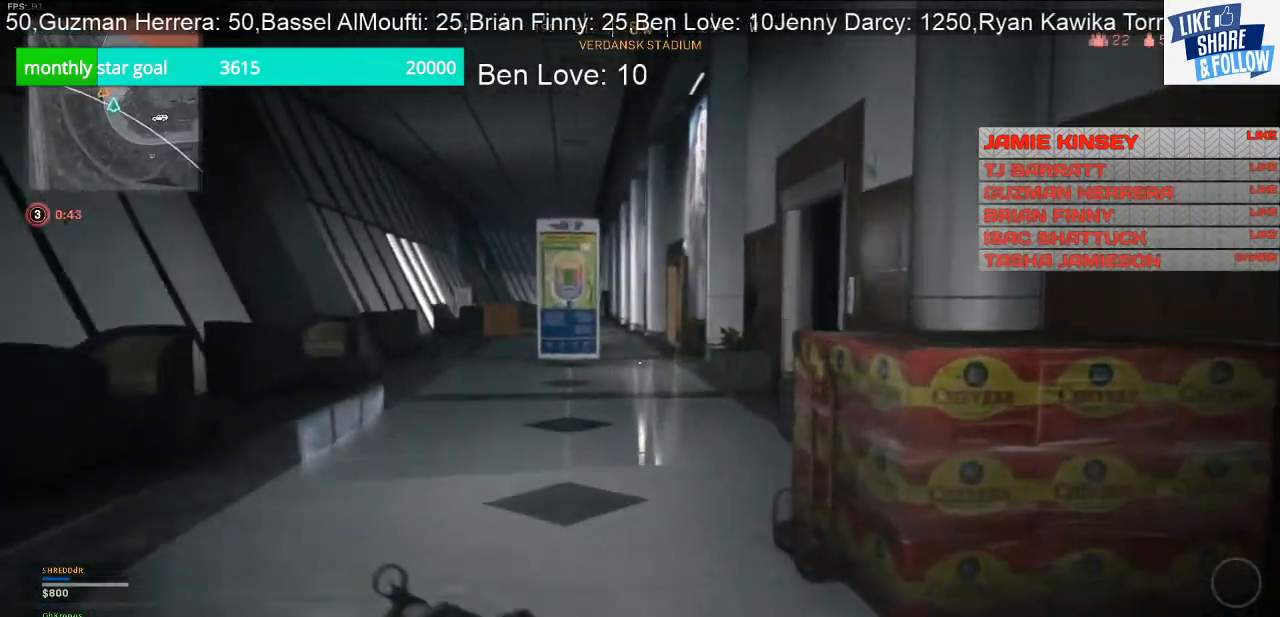
Gameplay with a controller (PlayStation layout); each line is a JSON object with the inputs held at the frame after it. "events" lists button and stick changes between this image and that frame as [ms after this image, input, new state], when the widget could be followed in between. Not read: L3.
{"buttons": [], "left_stick": "up-left", "right_stick": "center", "events": [[333, "right_stick", "center"]]}
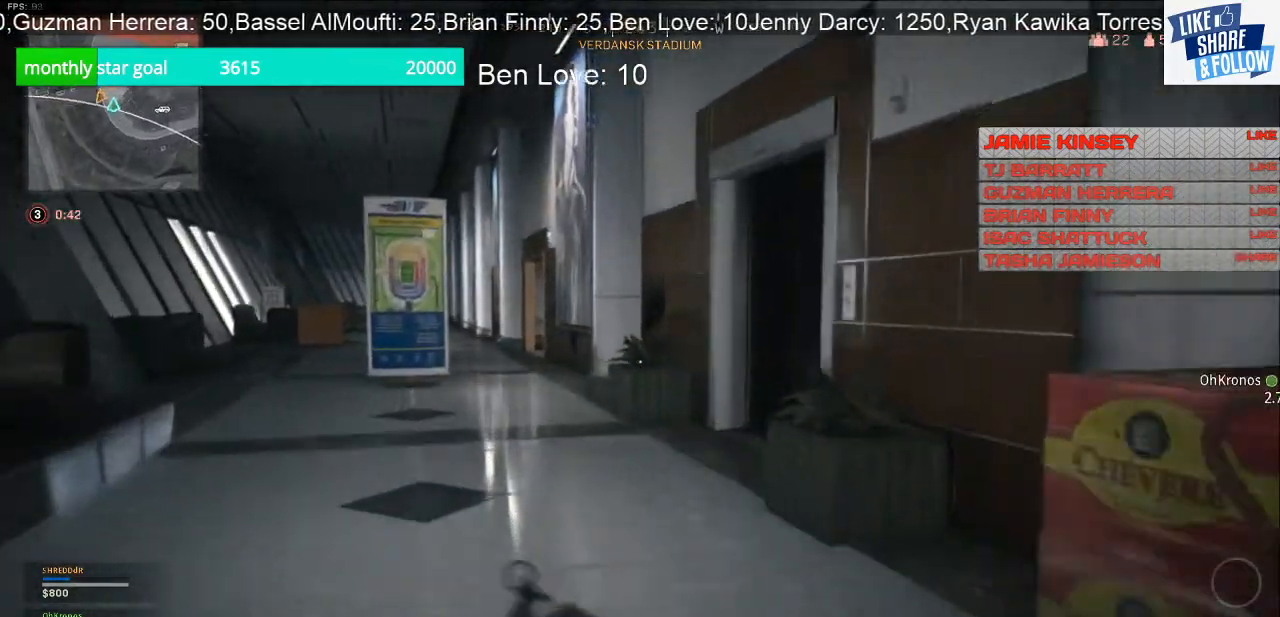
{"buttons": [], "left_stick": "up-left", "right_stick": "right", "events": [[433, "right_stick", "right"]]}
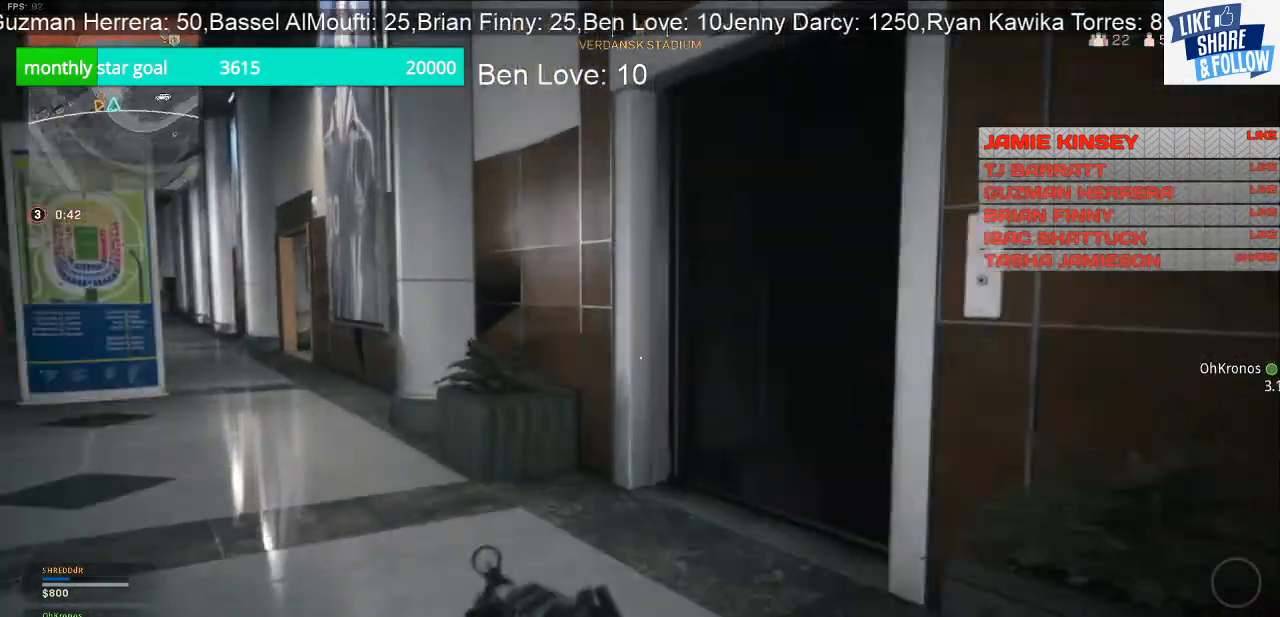
{"buttons": [], "left_stick": "up-left", "right_stick": "center", "events": [[500, "right_stick", "center"]]}
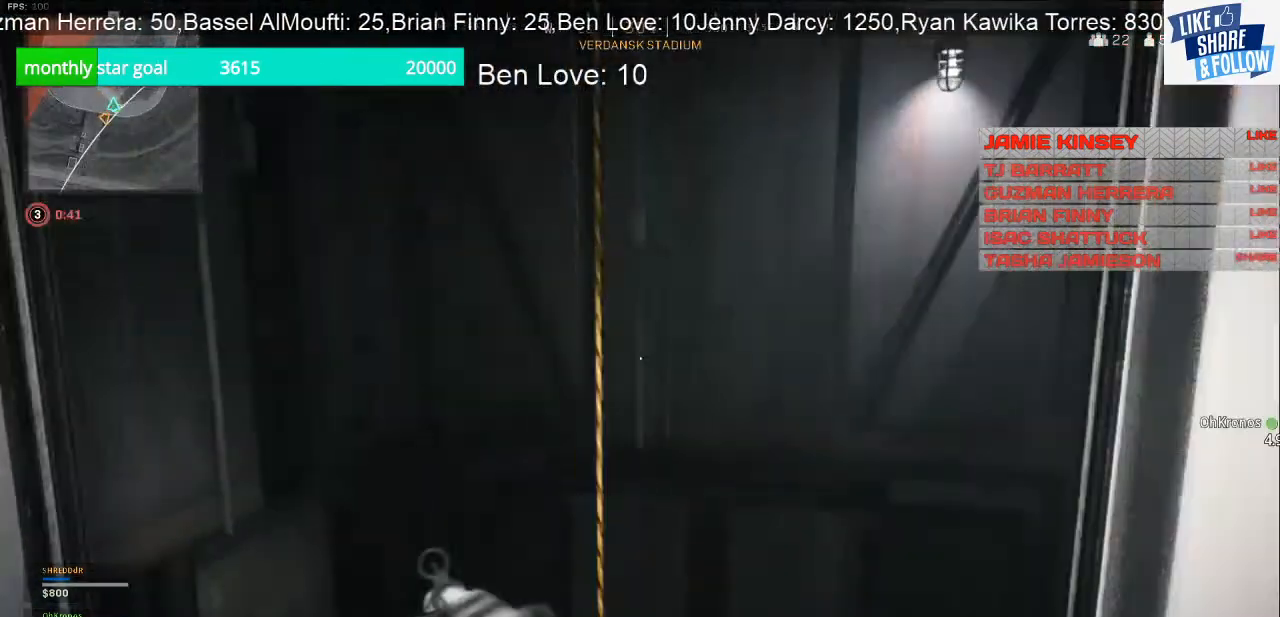
{"buttons": ["SQUARE"], "left_stick": "up-right", "right_stick": "center", "events": [[67, "SQUARE", "down"], [133, "left_stick", "up"], [300, "left_stick", "up-right"]]}
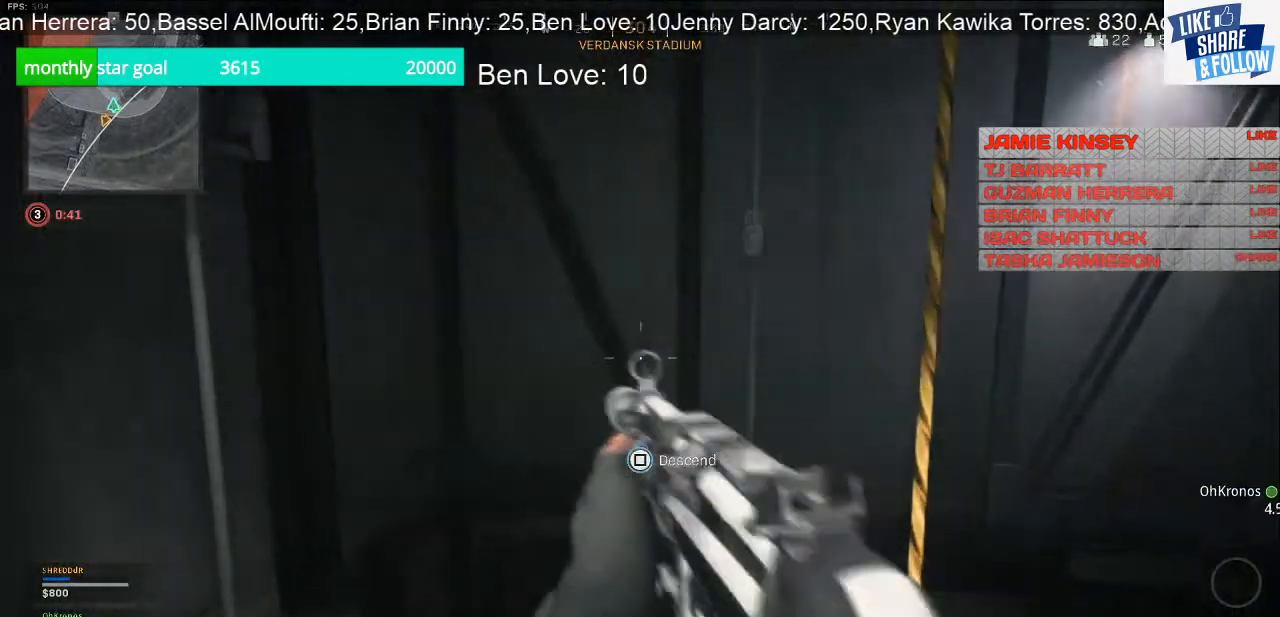
{"buttons": [], "left_stick": "center", "right_stick": "center", "events": [[333, "left_stick", "center"], [433, "SQUARE", "up"]]}
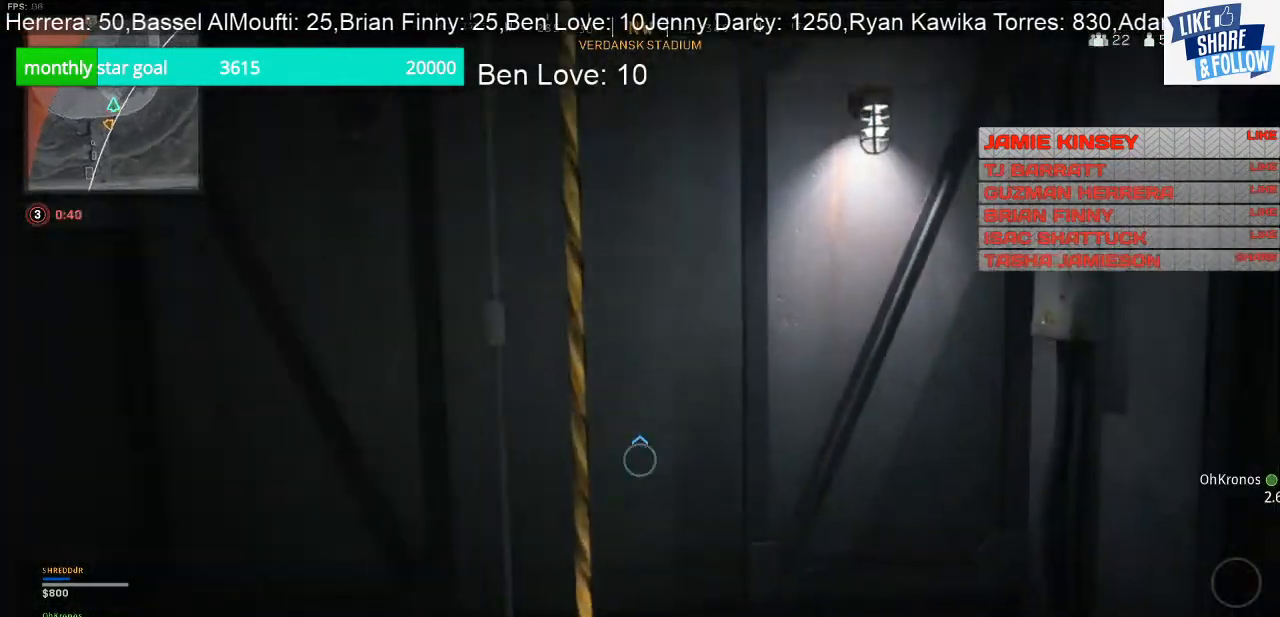
{"buttons": [], "left_stick": "center", "right_stick": "right", "events": [[167, "right_stick", "right"]]}
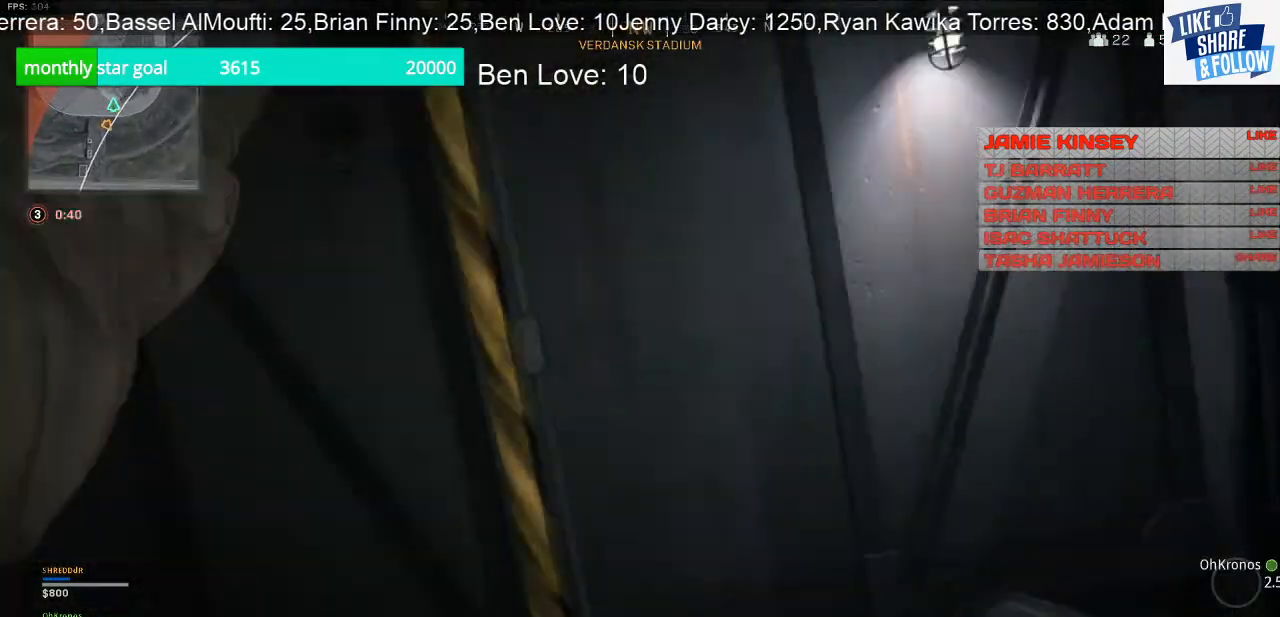
{"buttons": [], "left_stick": "center", "right_stick": "right", "events": []}
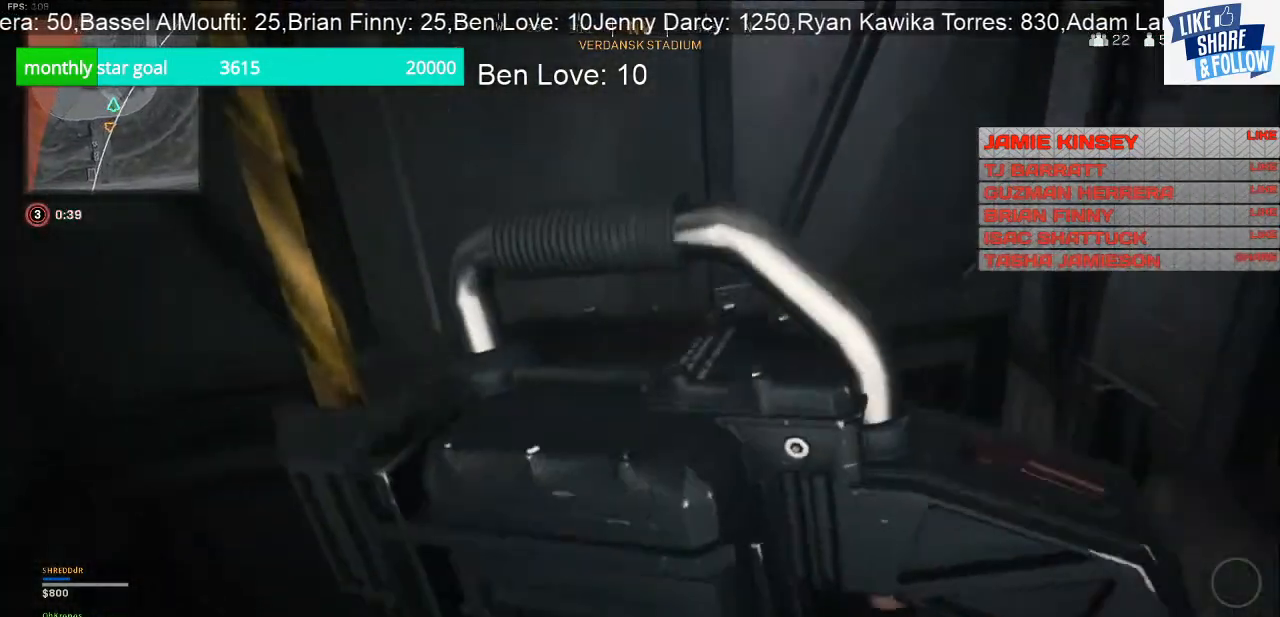
{"buttons": [], "left_stick": "center", "right_stick": "right", "events": []}
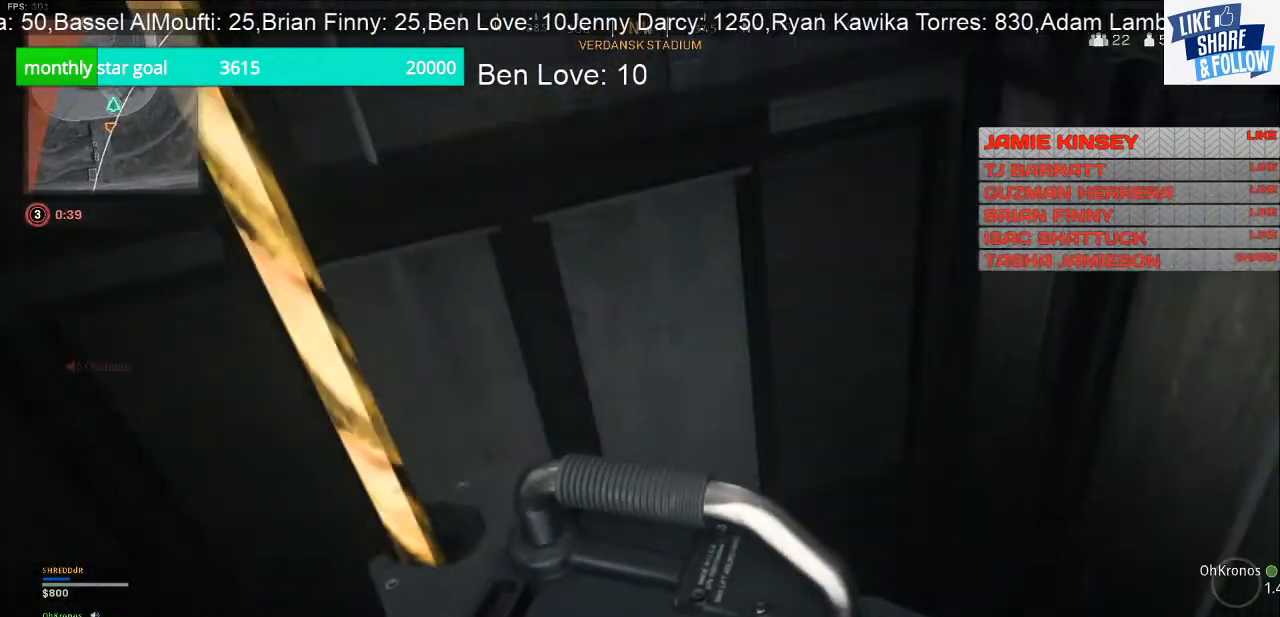
{"buttons": [], "left_stick": "center", "right_stick": "right", "events": []}
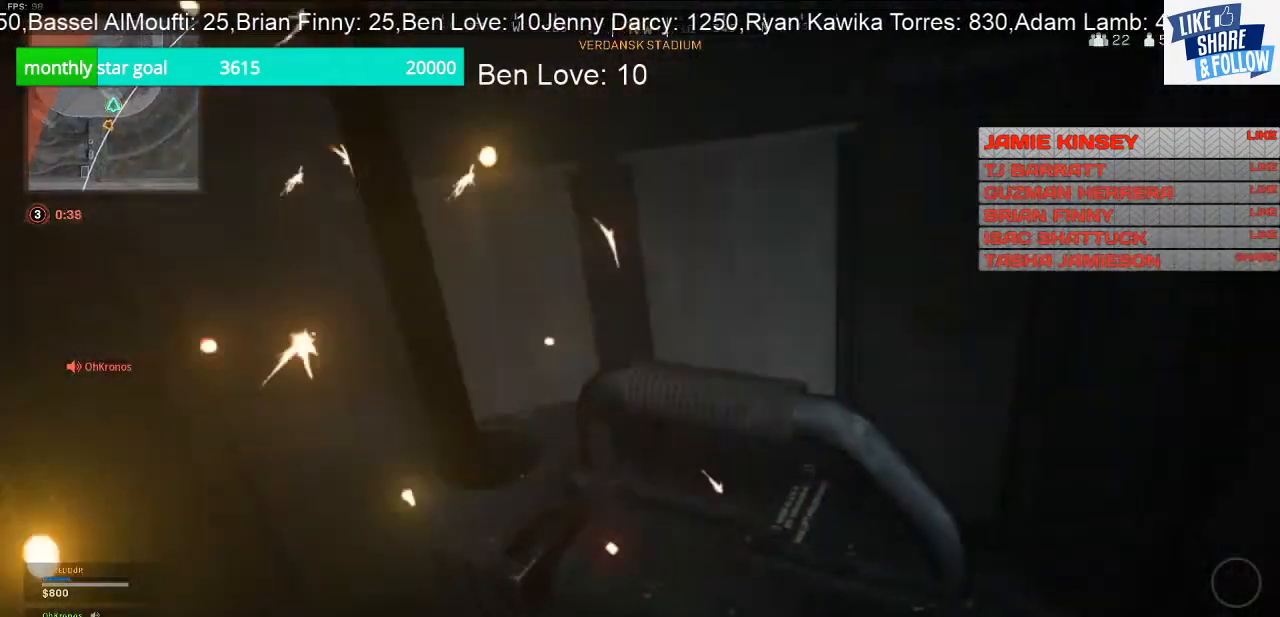
{"buttons": [], "left_stick": "center", "right_stick": "right", "events": []}
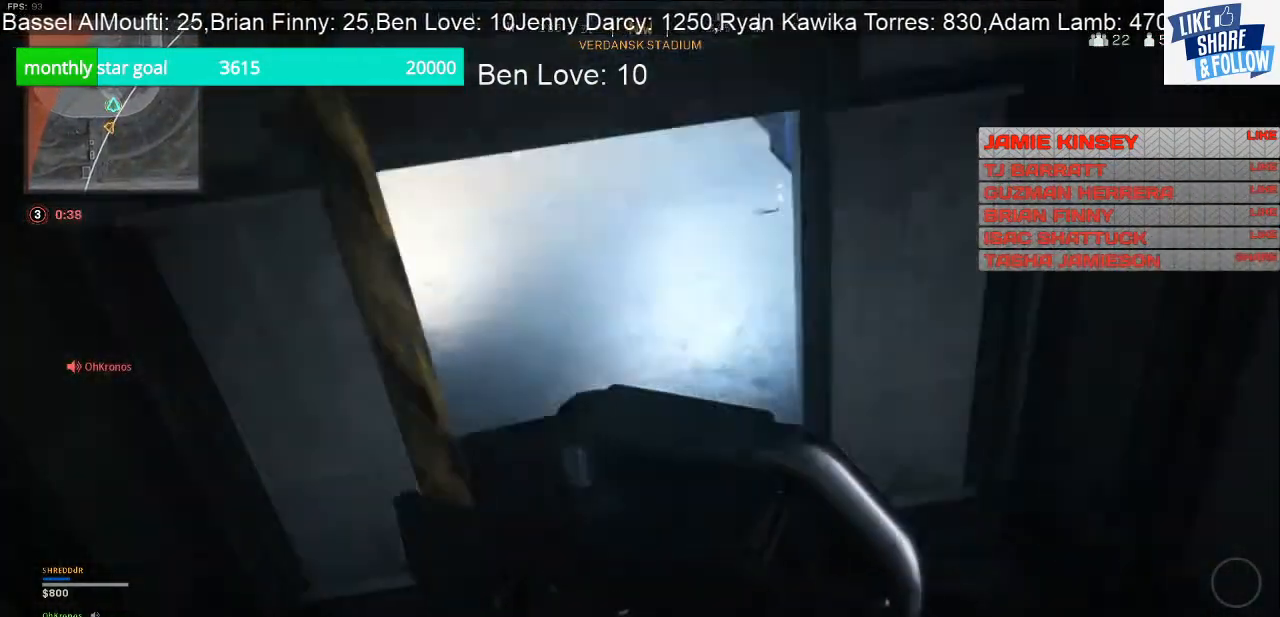
{"buttons": [], "left_stick": "center", "right_stick": "right", "events": []}
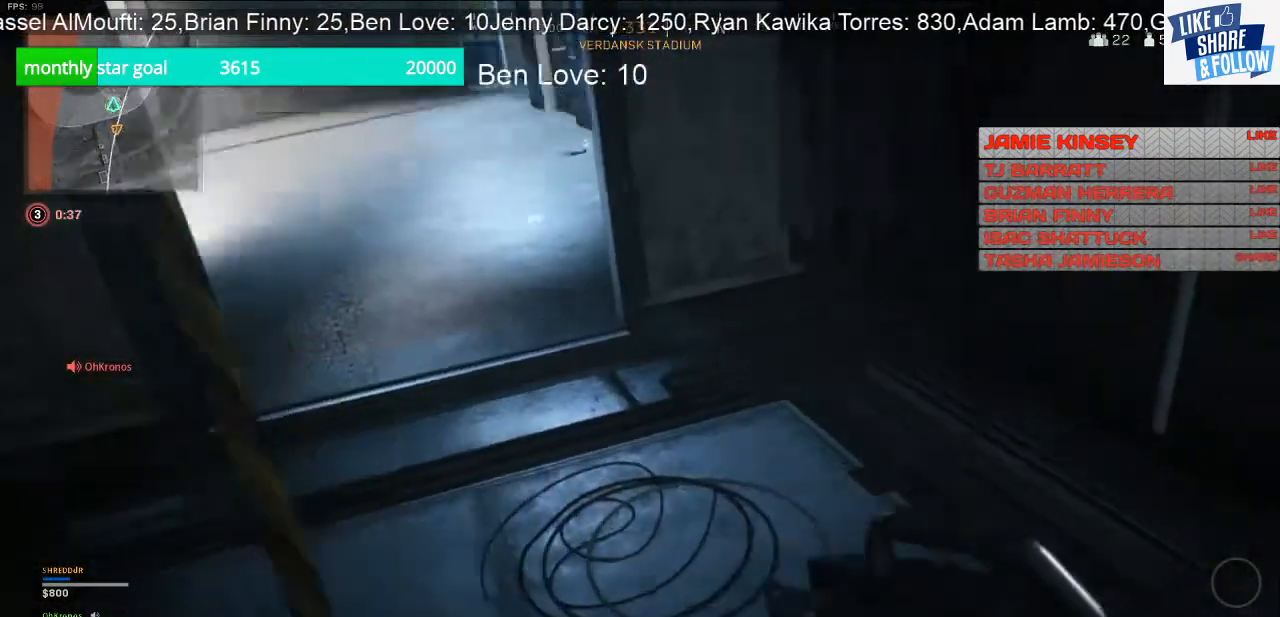
{"buttons": [], "left_stick": "up-right", "right_stick": "center", "events": [[100, "right_stick", "up-left"], [133, "left_stick", "up"], [333, "right_stick", "center"], [467, "left_stick", "up-right"]]}
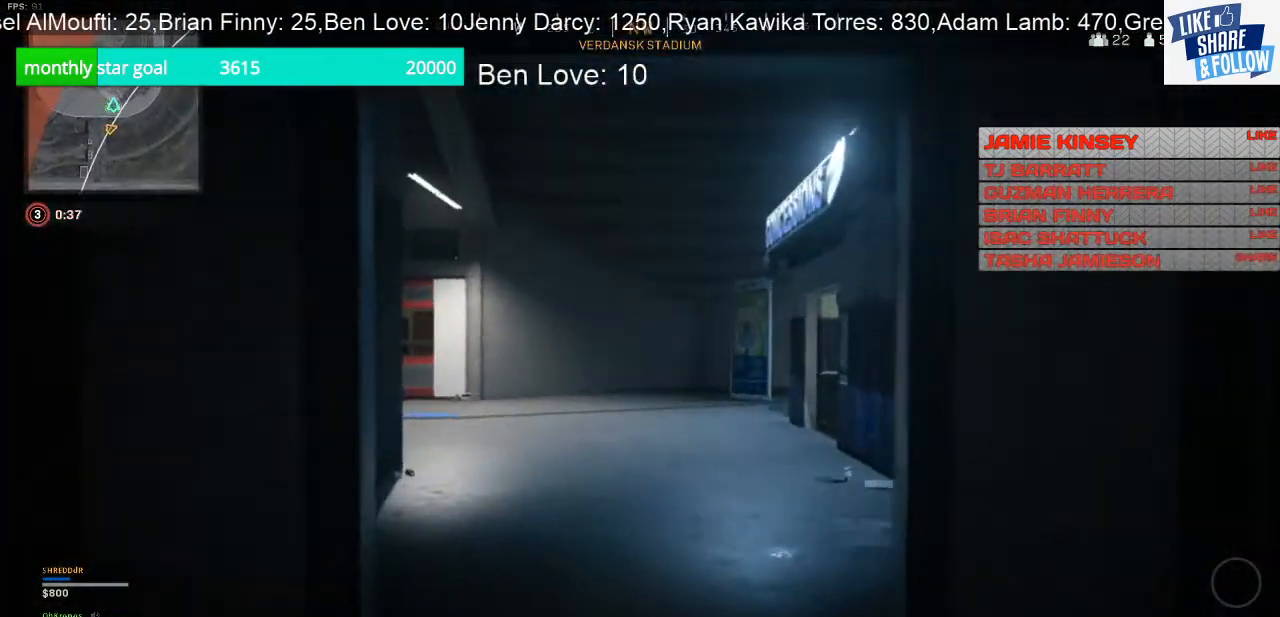
{"buttons": [], "left_stick": "up", "right_stick": "center", "events": [[133, "left_stick", "up"]]}
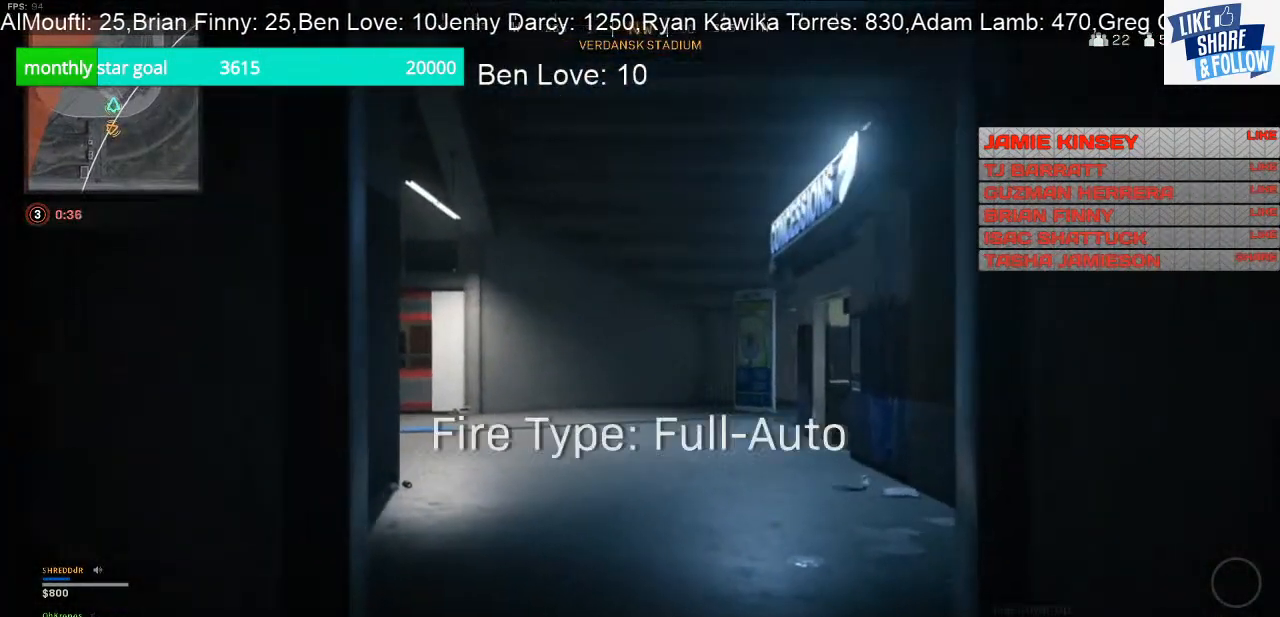
{"buttons": [], "left_stick": "up-right", "right_stick": "center", "events": [[333, "R3", "down"], [367, "left_stick", "up-right"], [467, "R3", "up"]]}
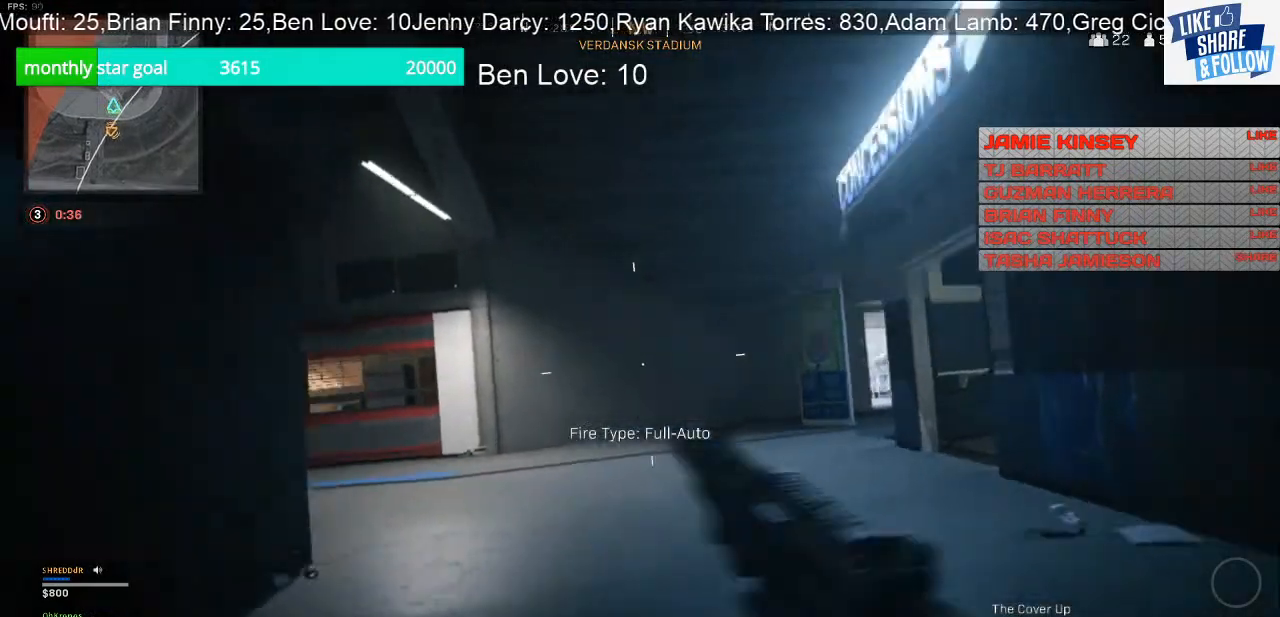
{"buttons": [], "left_stick": "right", "right_stick": "center", "events": [[133, "right_stick", "left"], [267, "right_stick", "center"], [367, "left_stick", "right"]]}
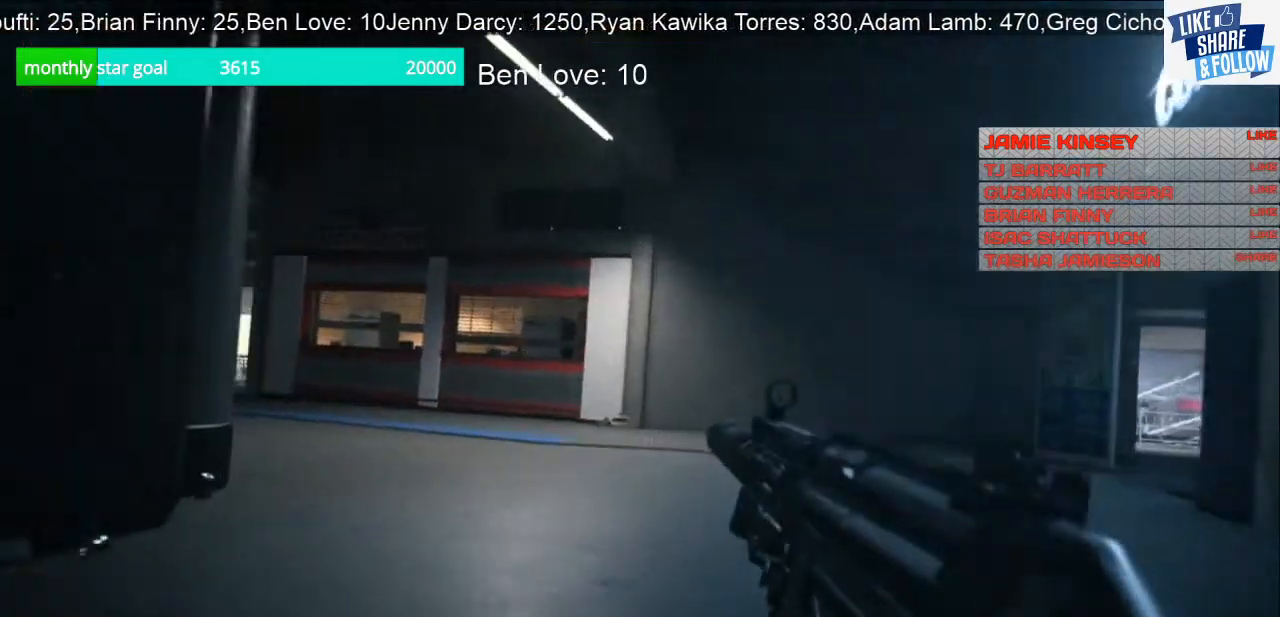
{"buttons": [], "left_stick": "up", "right_stick": "right", "events": [[300, "right_stick", "right"], [500, "left_stick", "up"]]}
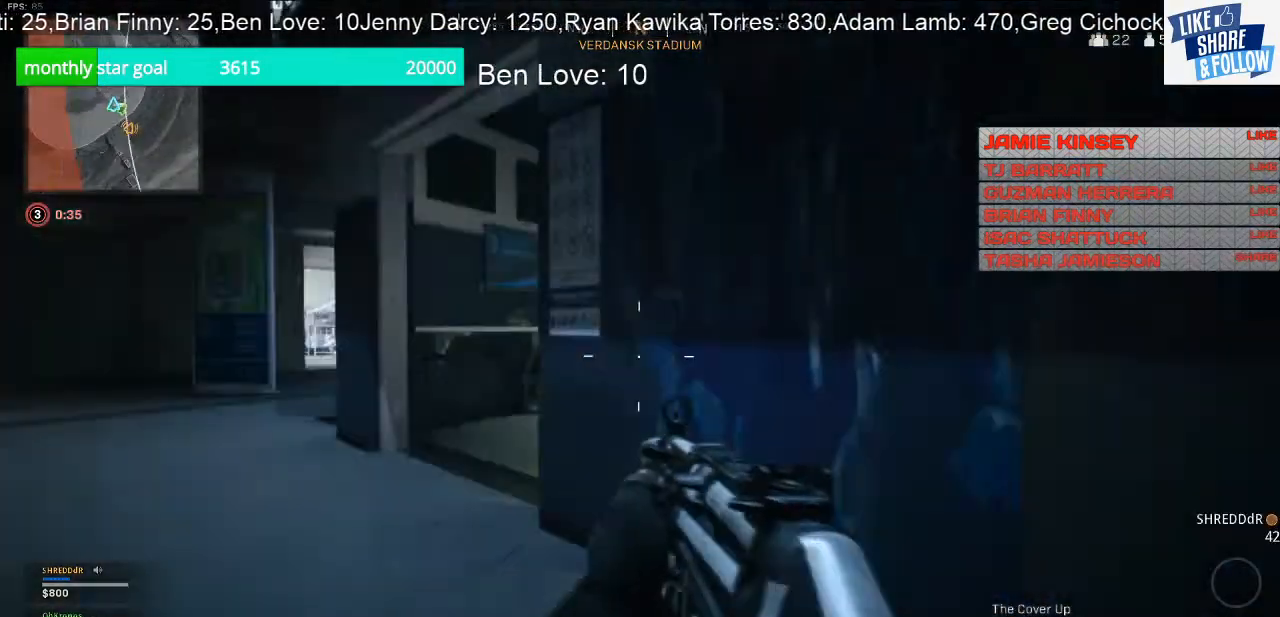
{"buttons": [], "left_stick": "up-left", "right_stick": "center", "events": [[67, "left_stick", "up-left"], [367, "right_stick", "center"]]}
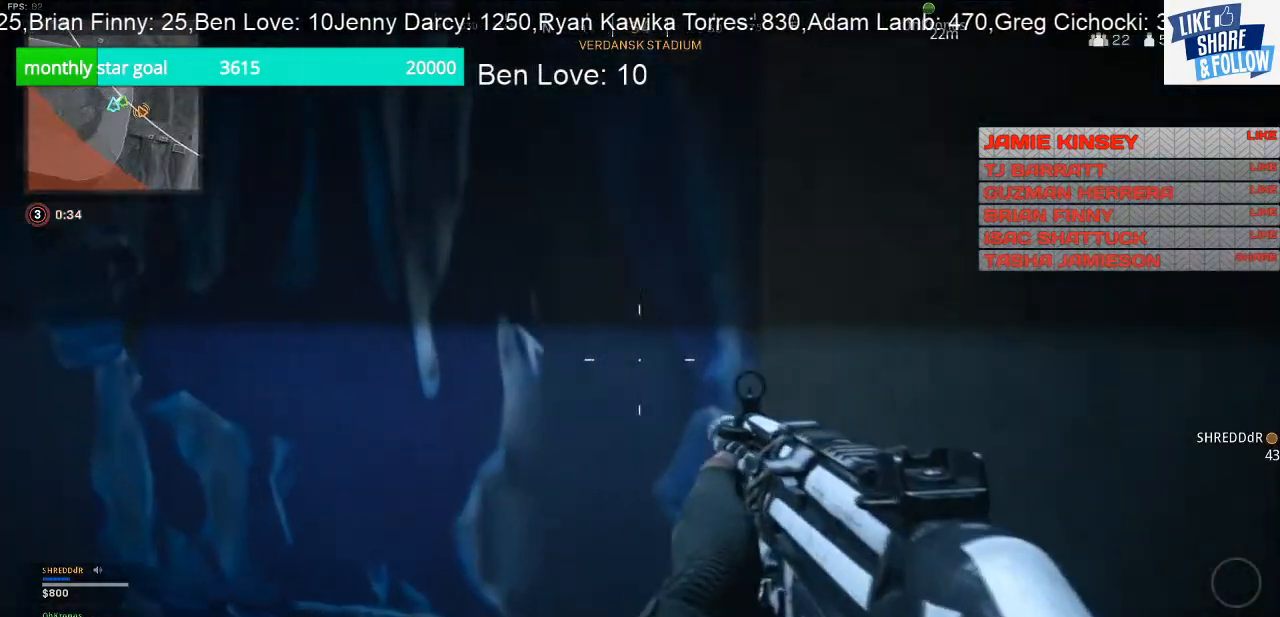
{"buttons": [], "left_stick": "up-left", "right_stick": "center", "events": [[100, "right_stick", "left"], [200, "left_stick", "down-left"], [300, "right_stick", "center"], [467, "left_stick", "up-left"]]}
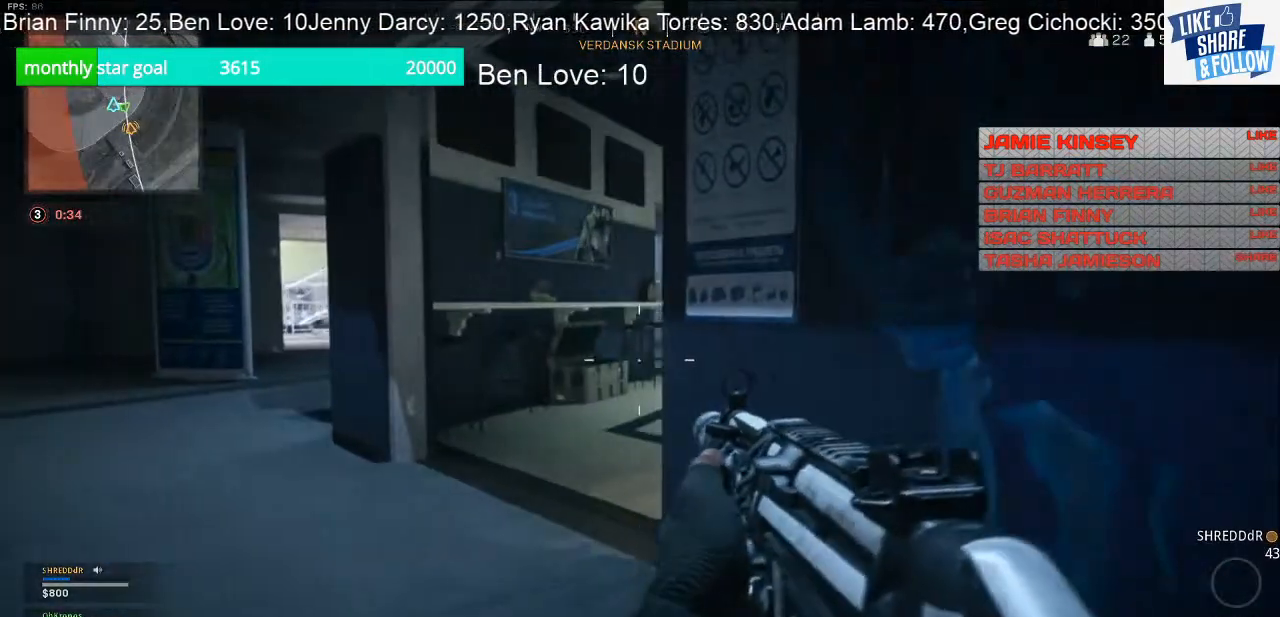
{"buttons": ["L2"], "left_stick": "up-left", "right_stick": "right", "events": [[233, "right_stick", "right"], [433, "L2", "down"]]}
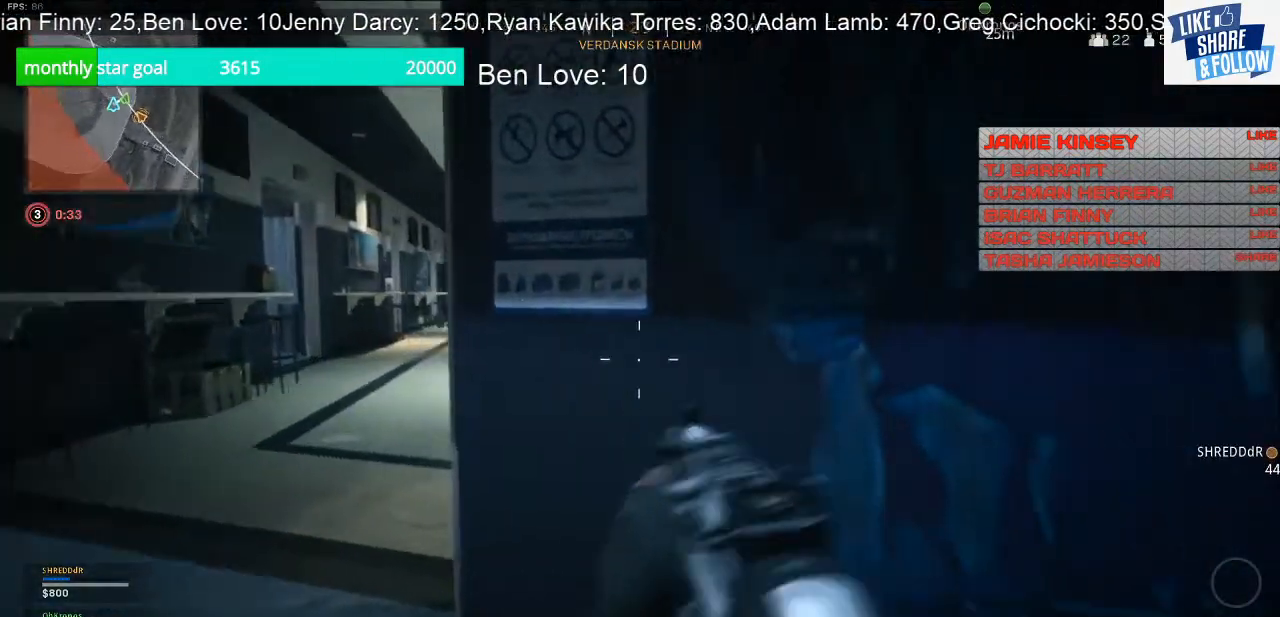
{"buttons": ["L2"], "left_stick": "left", "right_stick": "center", "events": [[67, "left_stick", "left"], [100, "right_stick", "center"]]}
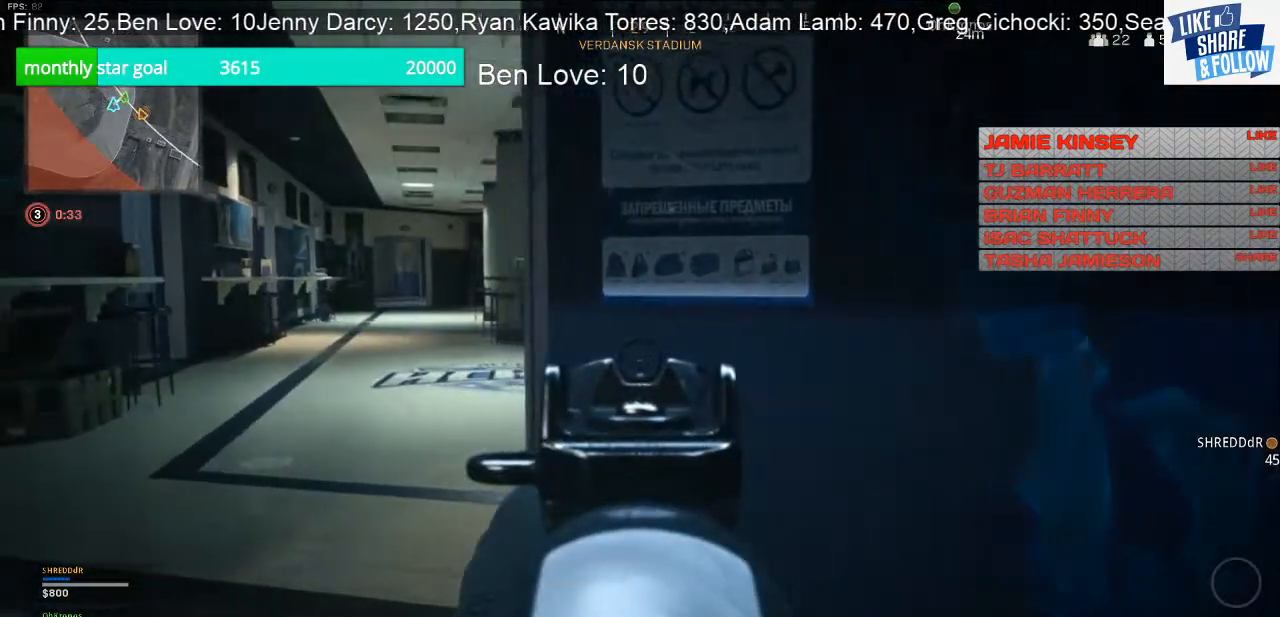
{"buttons": ["L2"], "left_stick": "up-left", "right_stick": "right", "events": [[400, "right_stick", "right"], [467, "left_stick", "up-left"]]}
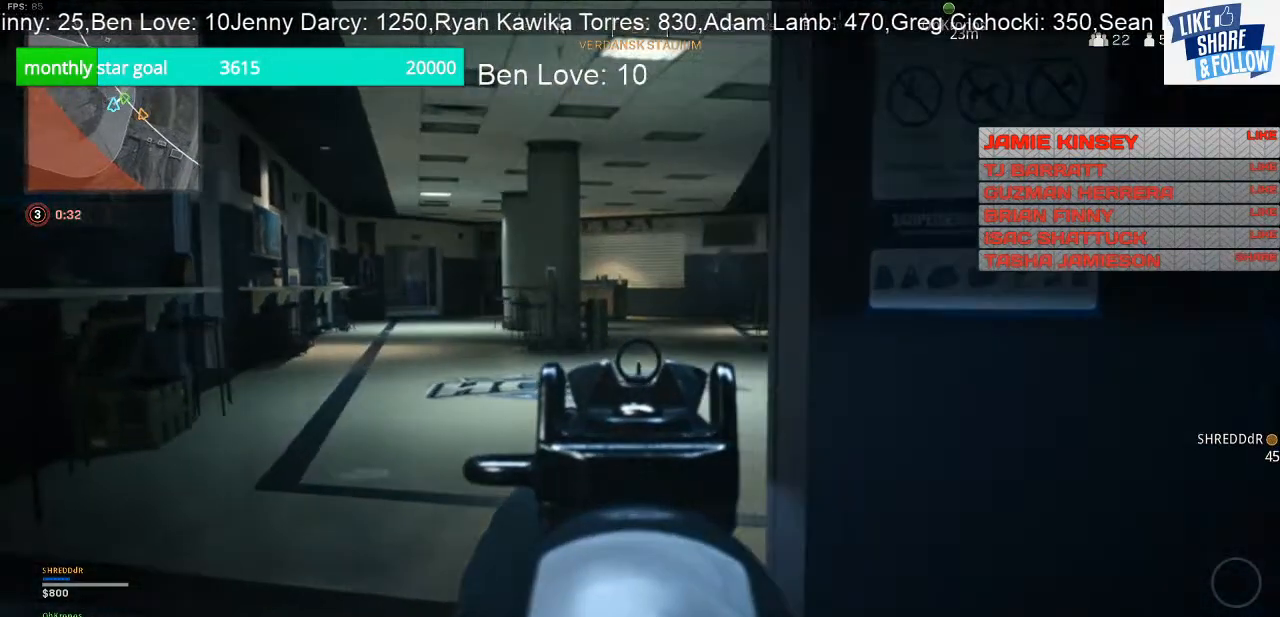
{"buttons": ["L2"], "left_stick": "up-left", "right_stick": "right", "events": []}
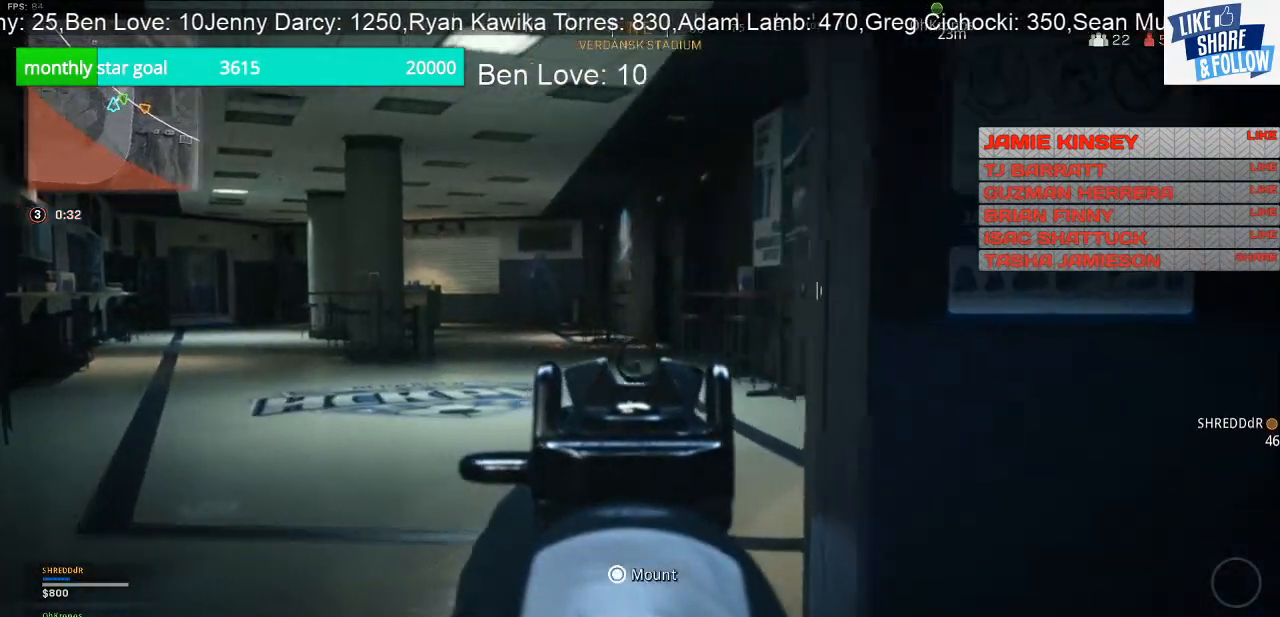
{"buttons": ["L2"], "left_stick": "up-left", "right_stick": "right", "events": []}
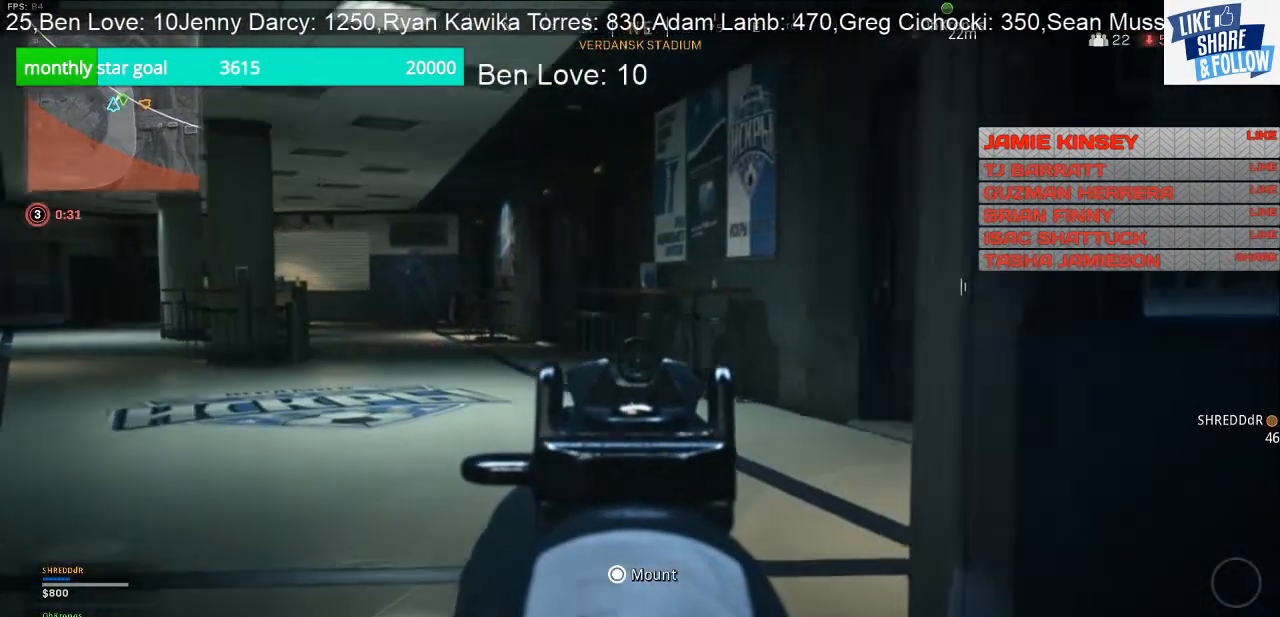
{"buttons": ["L2"], "left_stick": "up-left", "right_stick": "center", "events": [[467, "right_stick", "center"]]}
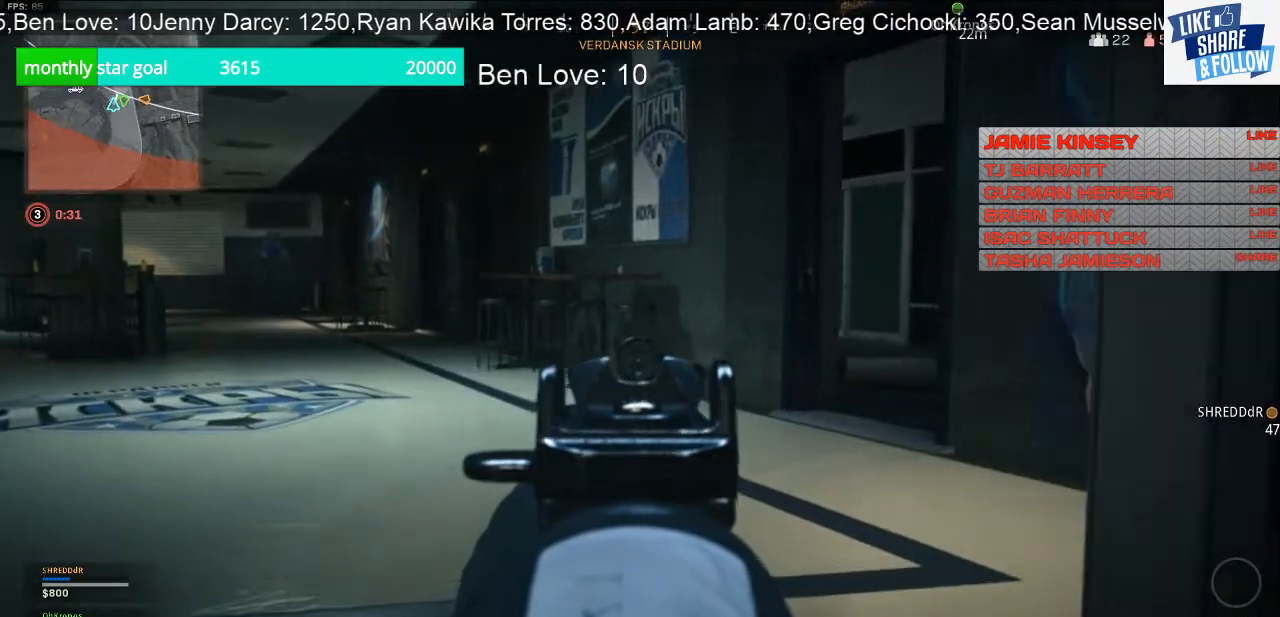
{"buttons": ["L2"], "left_stick": "up", "right_stick": "right", "events": [[133, "right_stick", "right"], [300, "left_stick", "up"]]}
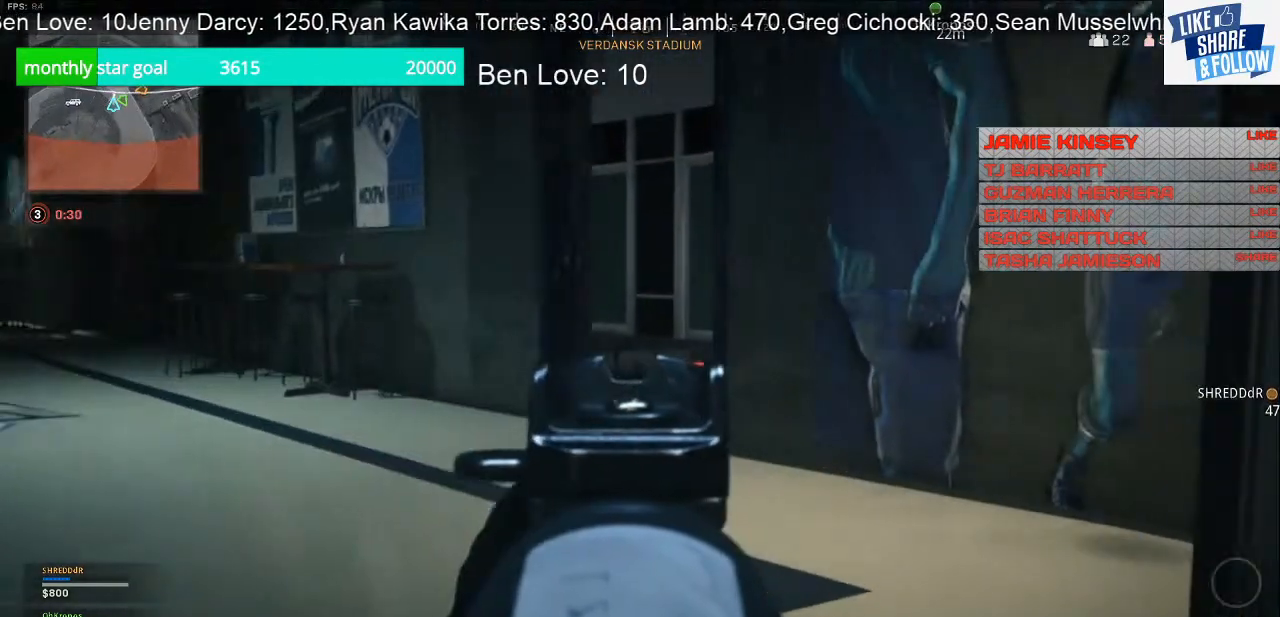
{"buttons": ["L2"], "left_stick": "up", "right_stick": "center", "events": [[100, "right_stick", "center"]]}
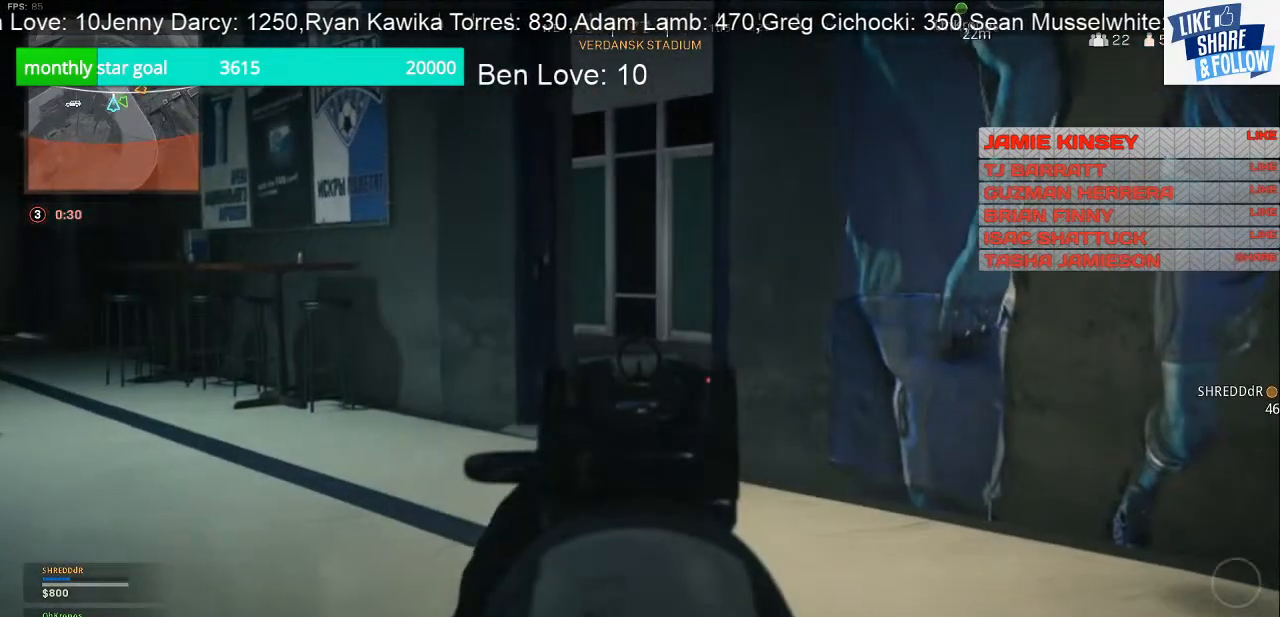
{"buttons": ["L2"], "left_stick": "up", "right_stick": "right", "events": [[300, "right_stick", "right"]]}
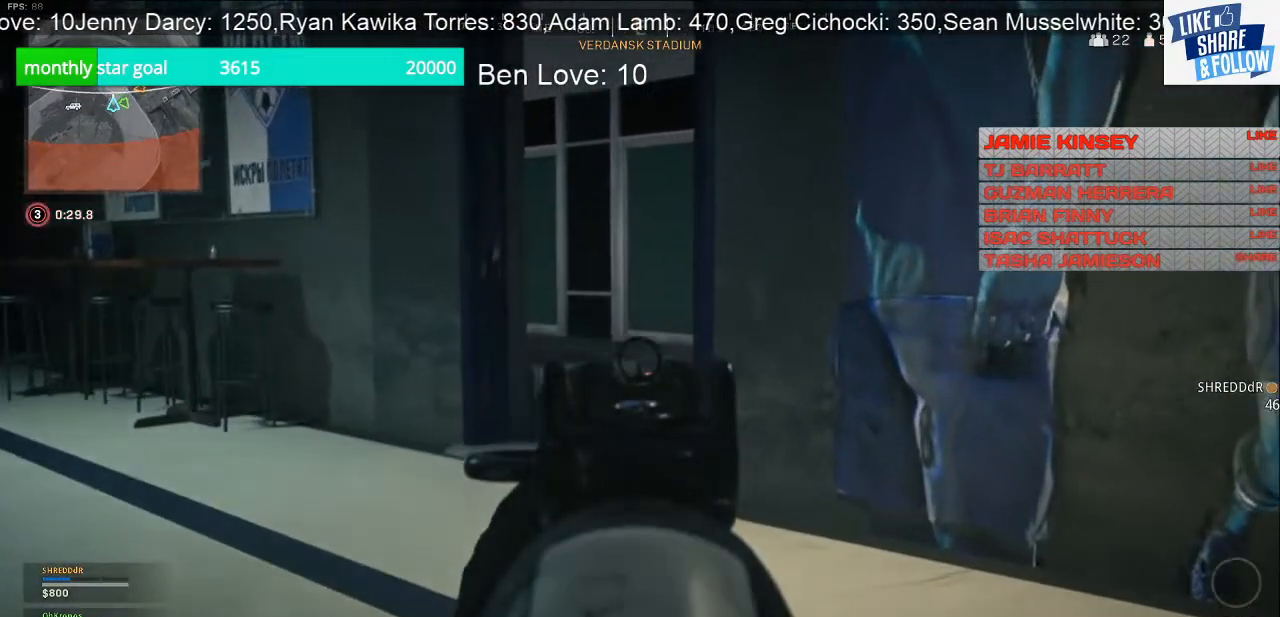
{"buttons": ["L2"], "left_stick": "up-left", "right_stick": "right", "events": [[333, "left_stick", "up-left"]]}